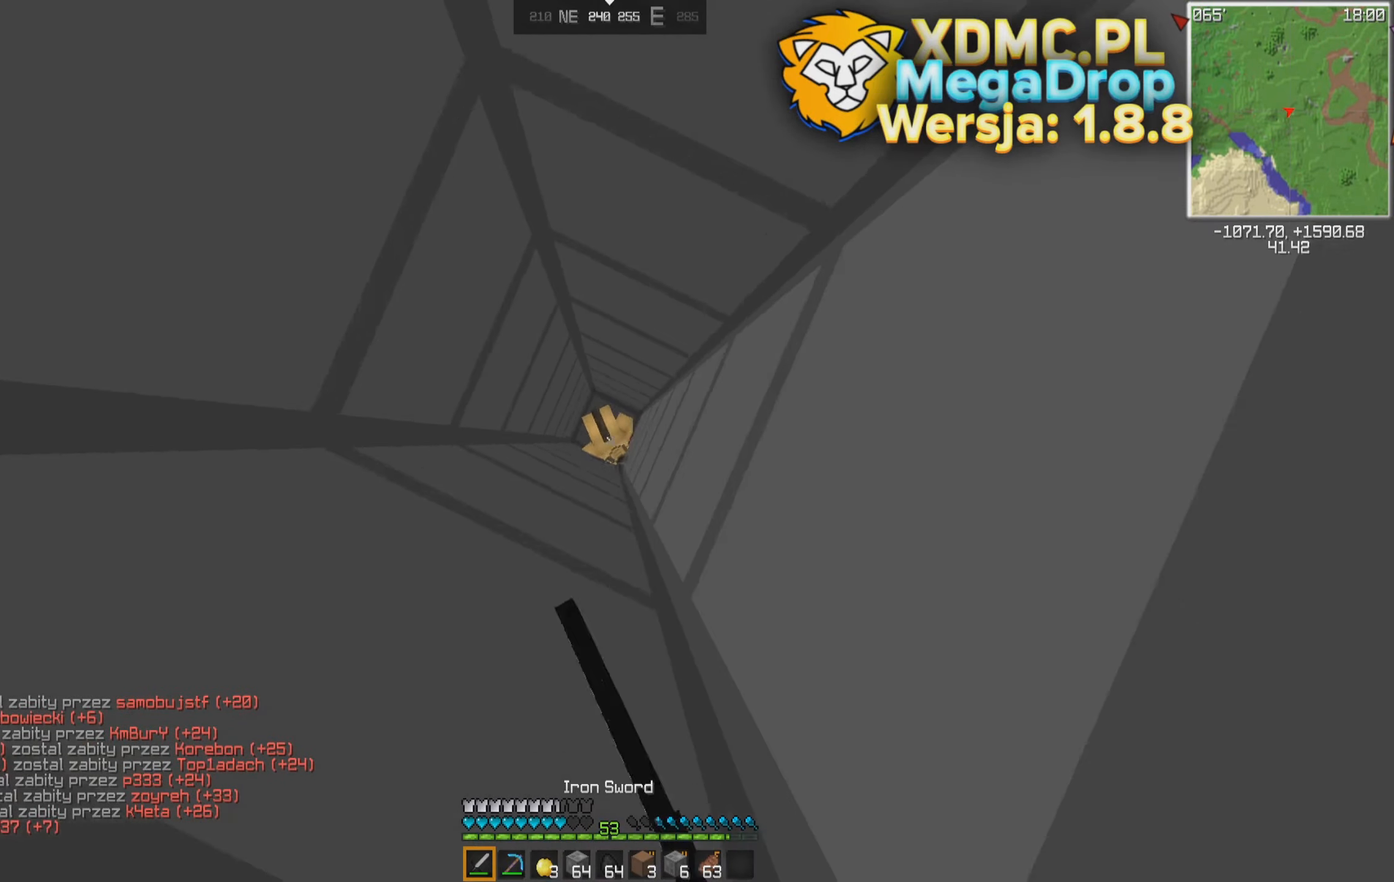
Gameplay with keyboard and mouse; each line is a JSON object with the keys and mouse buttons held at the frame after it. "events" lists presses ("down") and releases ("up") of "a", "d", "s", "space", "w", "mouse_left" and "mouse_right" between this image and that frame as [ms after this image, input, new state], when the widget could be followed in between. "mouse_left", "mouse_right" = the "left", "right" buttons of the "mouse" list. No other keys are recorded. Fast repeated clicks can show as one long hold. Mouse movement is not recorded.
{"keys": ["s", "space"], "mouse": [], "events": [[366, "a", "up"], [416, "space", "down"]]}
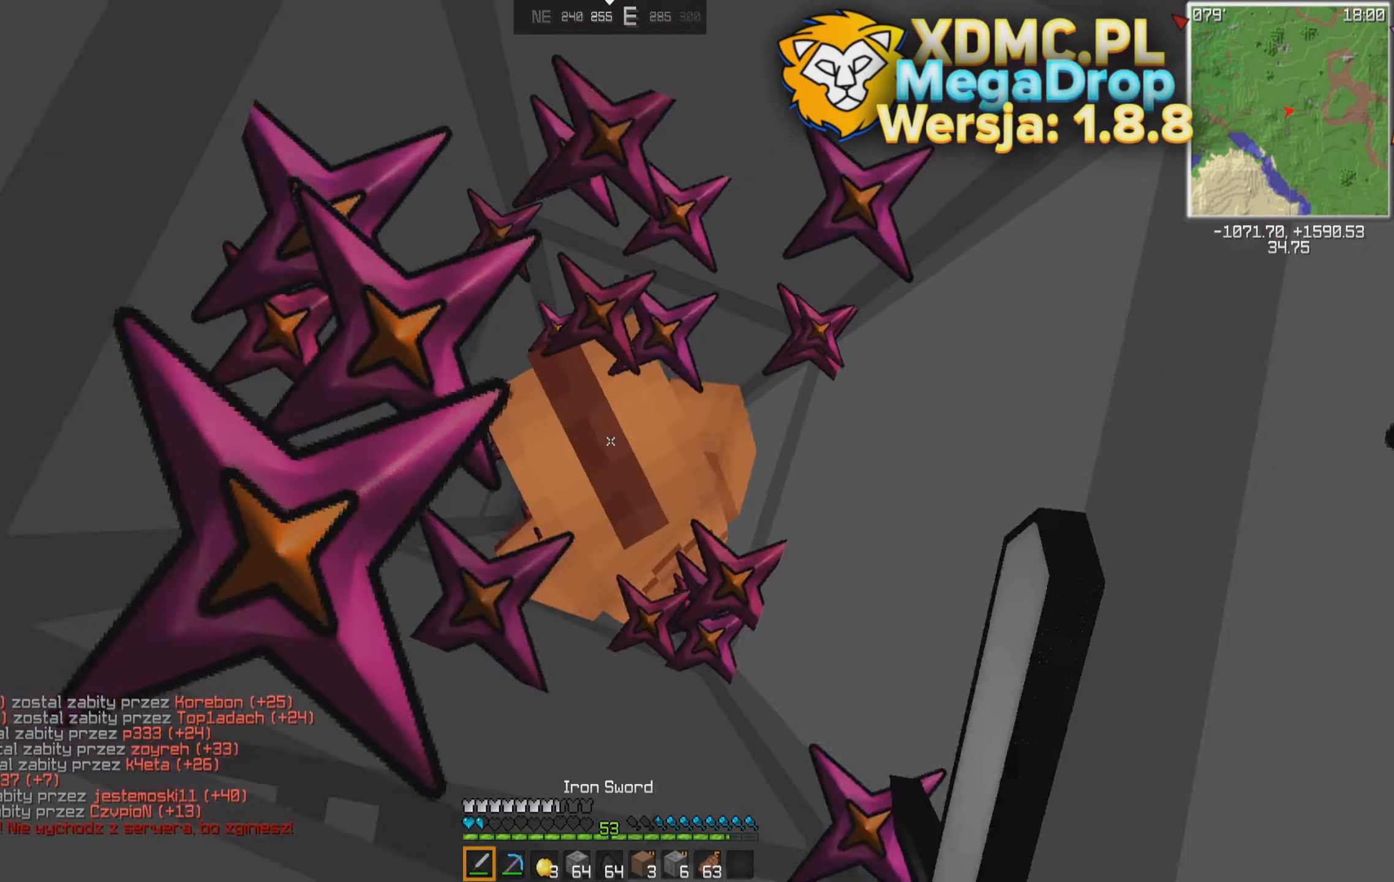
{"keys": ["s", "space"], "mouse": [], "events": [[16, "space", "up"], [66, "space", "down"], [166, "space", "up"], [216, "space", "down"], [266, "space", "up"], [316, "space", "down"], [416, "space", "up"], [466, "space", "down"]]}
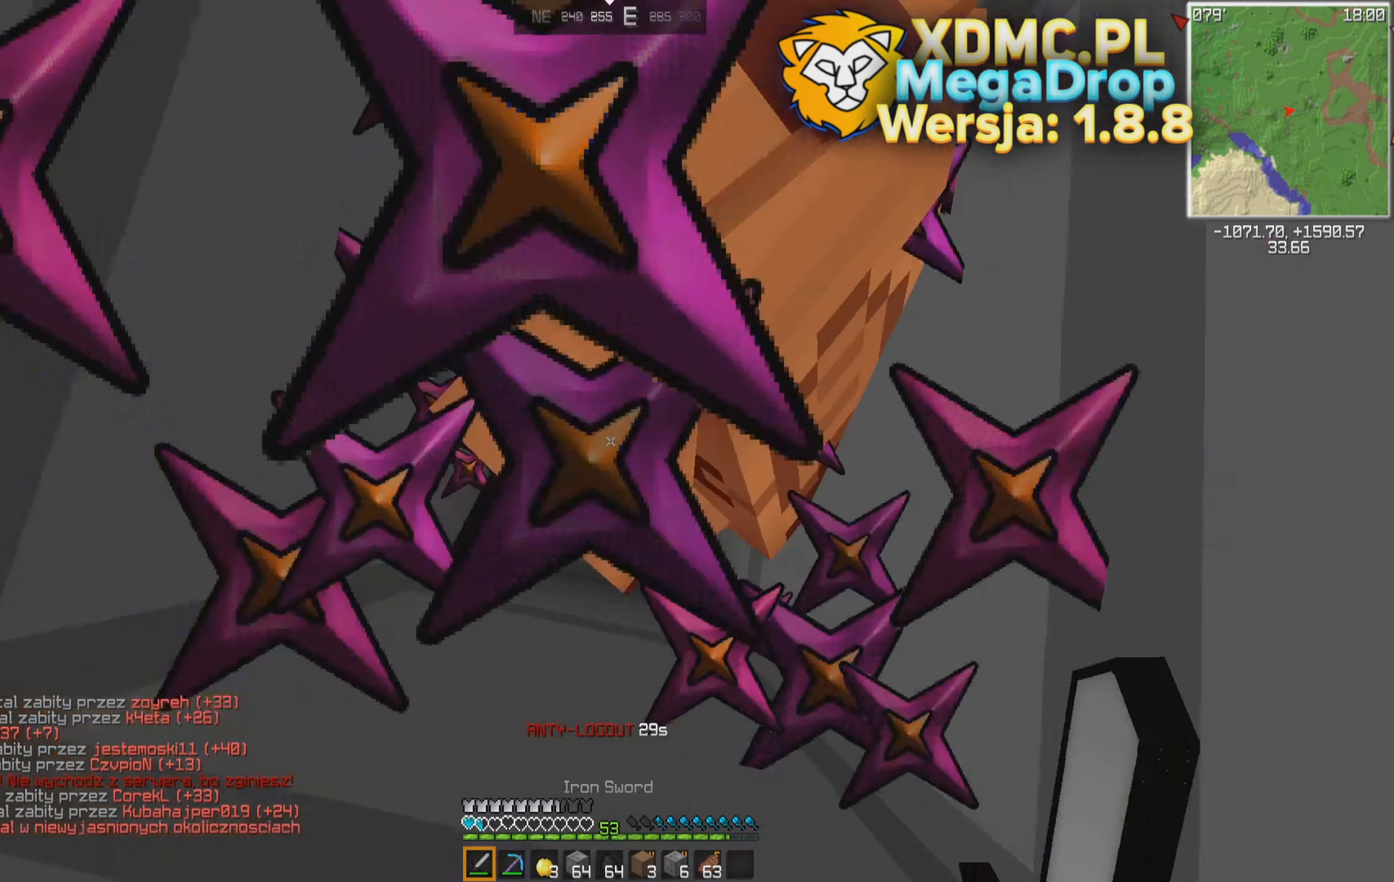
{"keys": ["s"], "mouse": [], "events": [[66, "space", "up"], [116, "space", "down"], [166, "space", "up"], [216, "space", "down"], [316, "space", "up"], [366, "space", "down"], [466, "space", "up"]]}
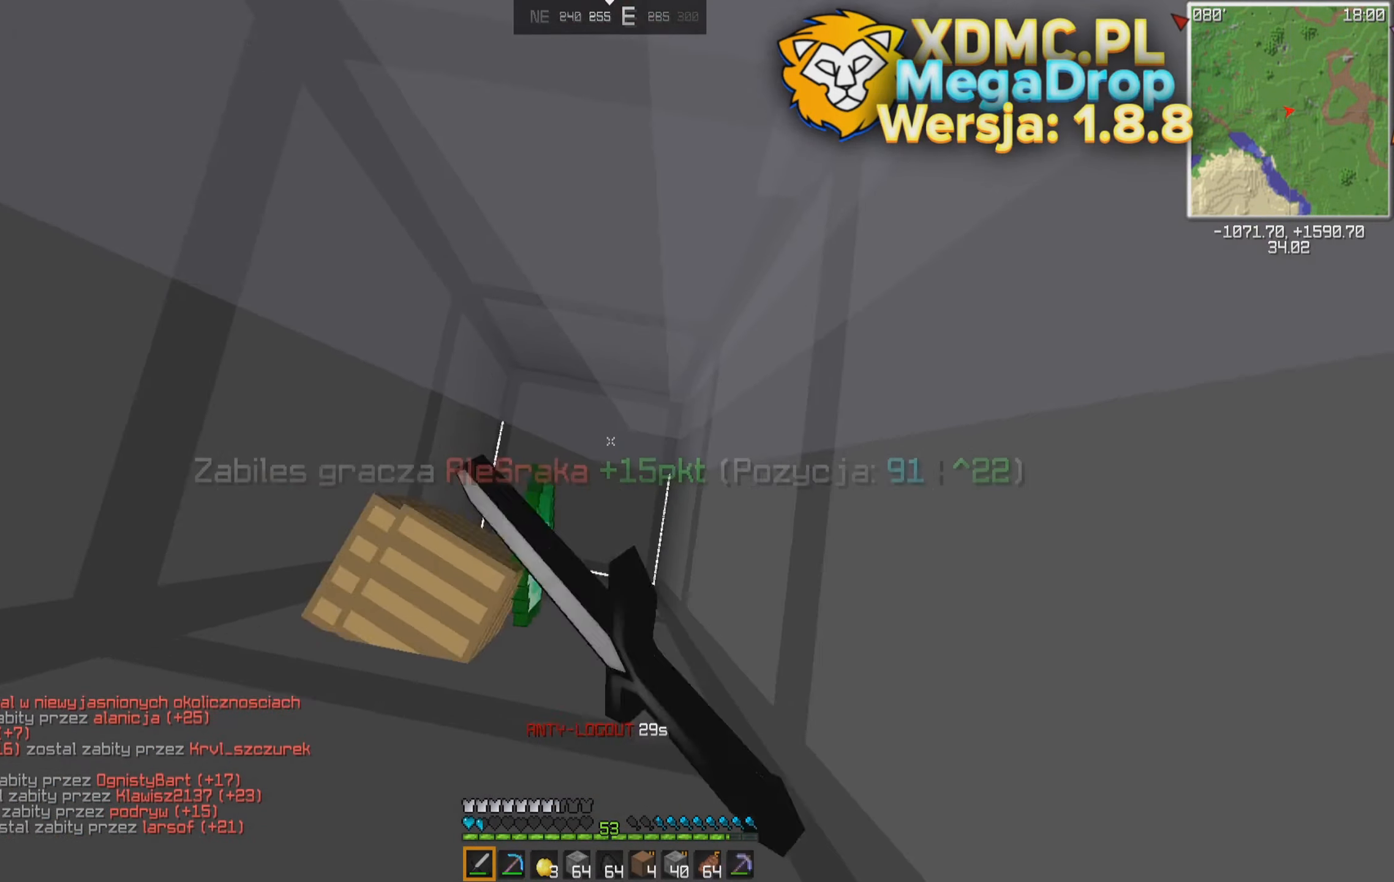
{"keys": [], "mouse": [], "events": [[16, "space", "down"], [66, "space", "up"], [166, "space", "down"], [266, "space", "up"], [366, "s", "up"]]}
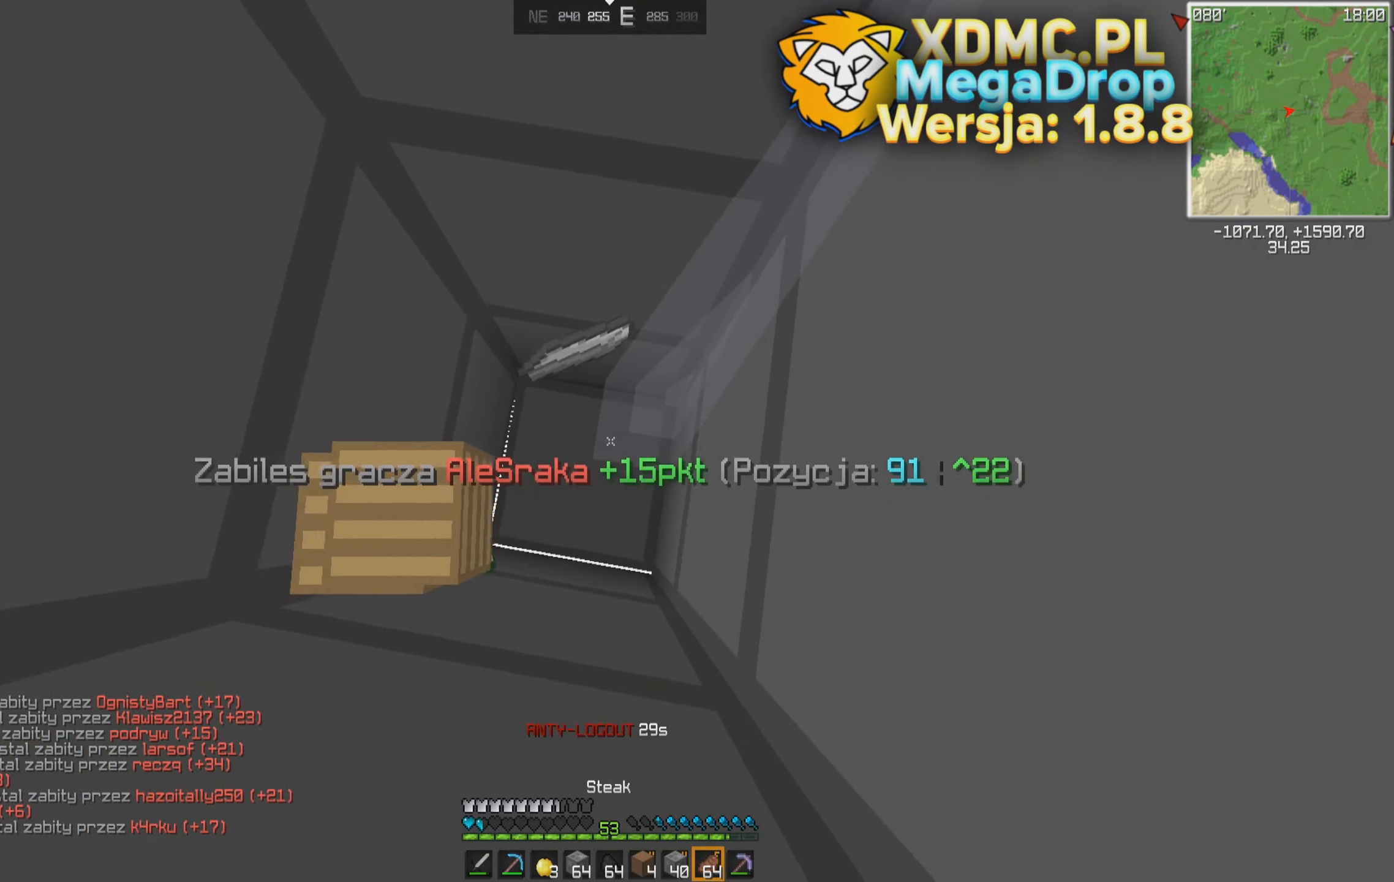
{"keys": [], "mouse": ["left", "right"], "events": [[216, "mouse_right", "down"], [366, "mouse_left", "down"]]}
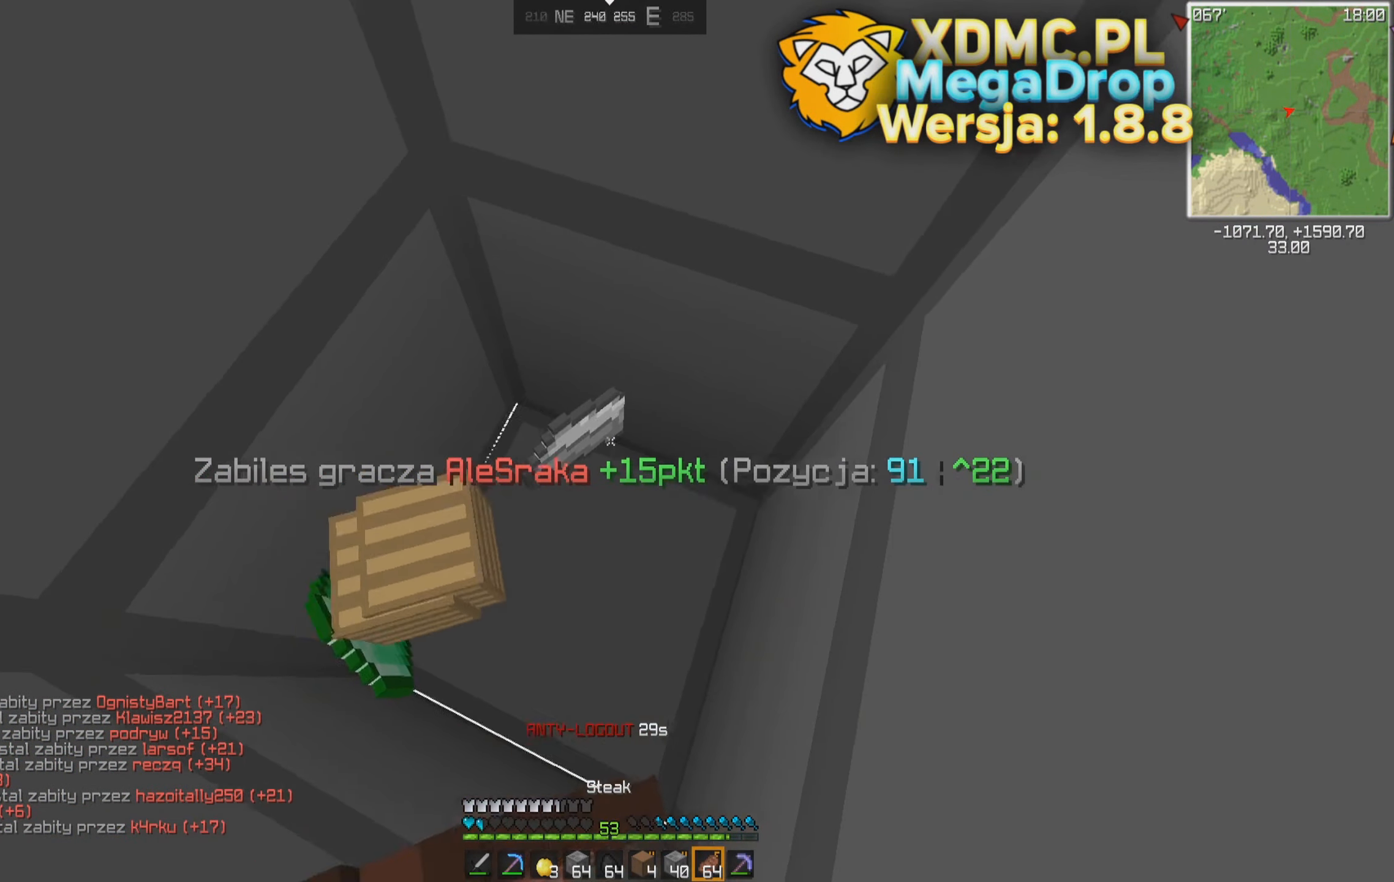
{"keys": [], "mouse": ["right"], "events": [[16, "mouse_left", "up"]]}
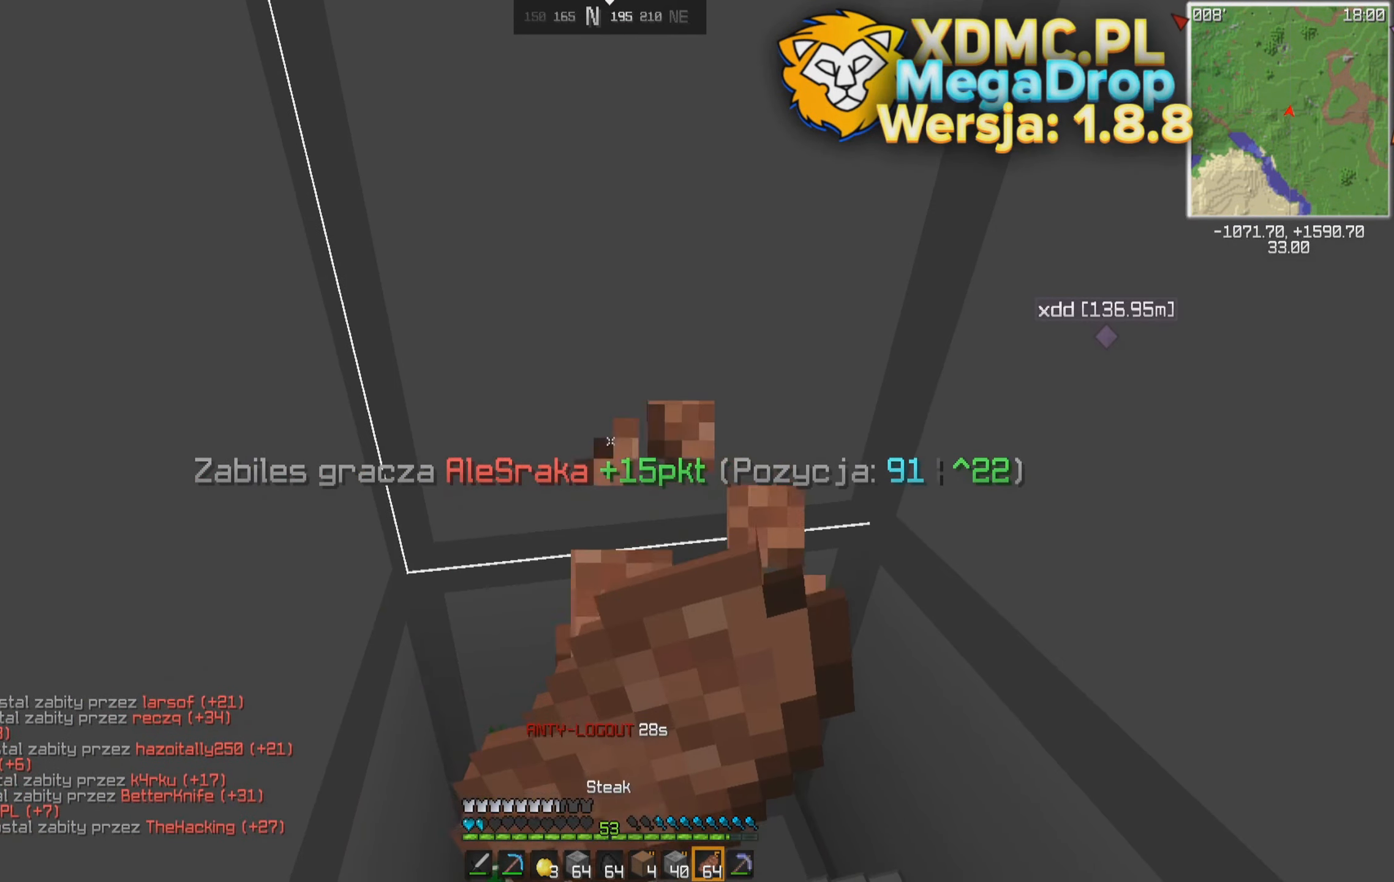
{"keys": [], "mouse": ["right"], "events": []}
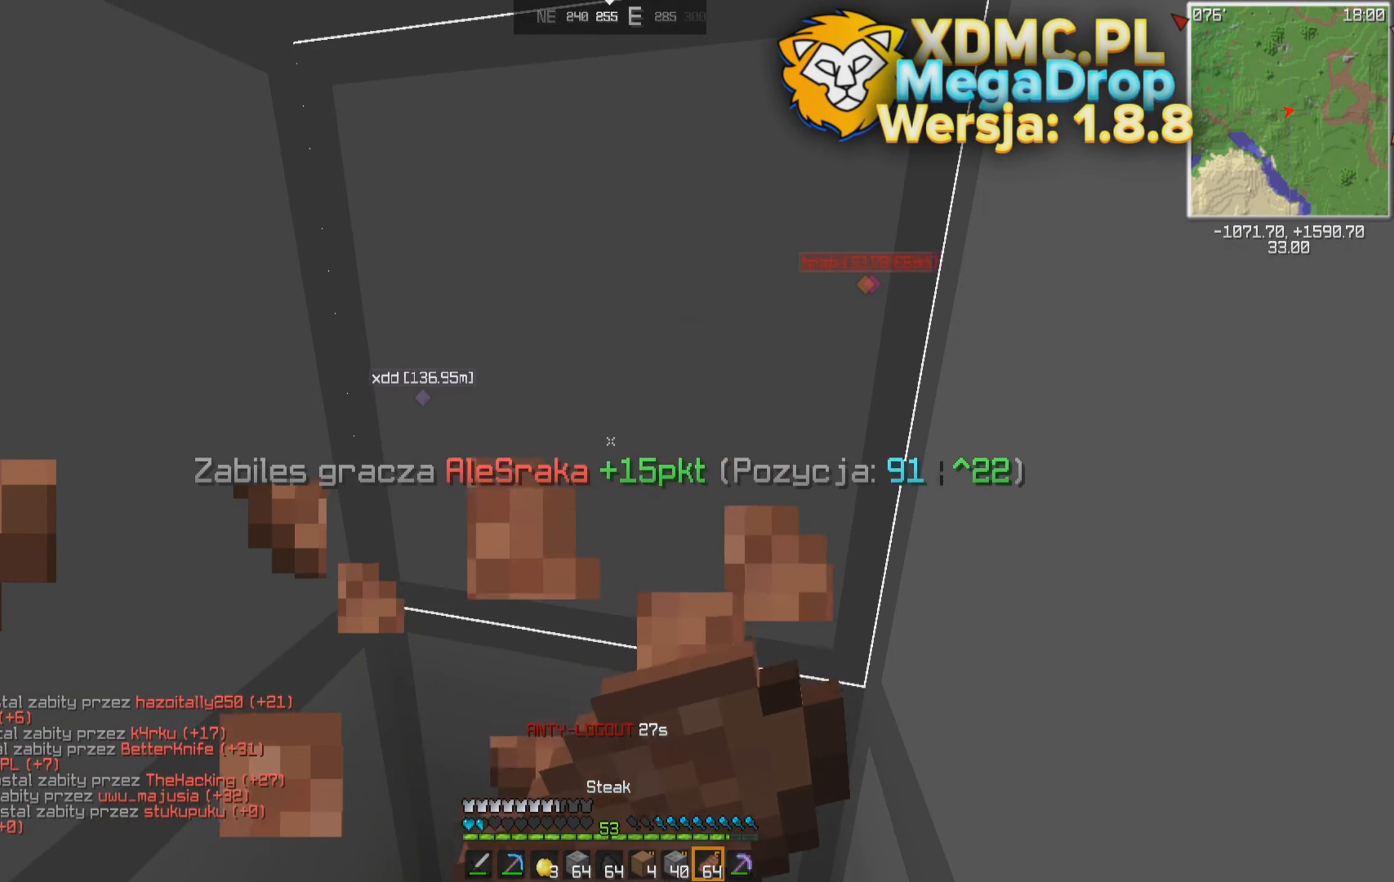
{"keys": [], "mouse": ["right"], "events": []}
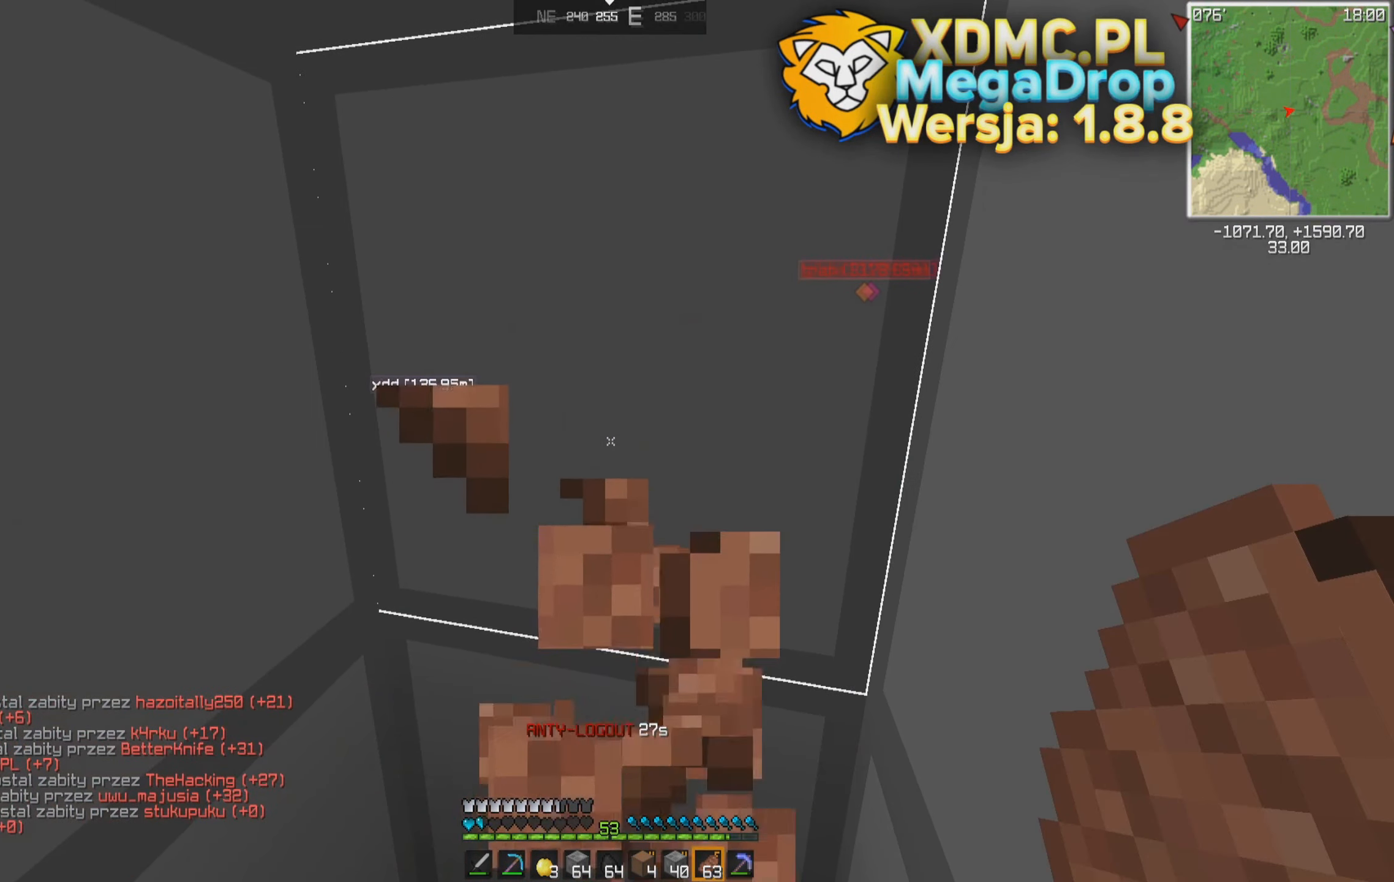
{"keys": [], "mouse": ["left"], "events": [[116, "mouse_right", "up"], [383, "mouse_left", "down"]]}
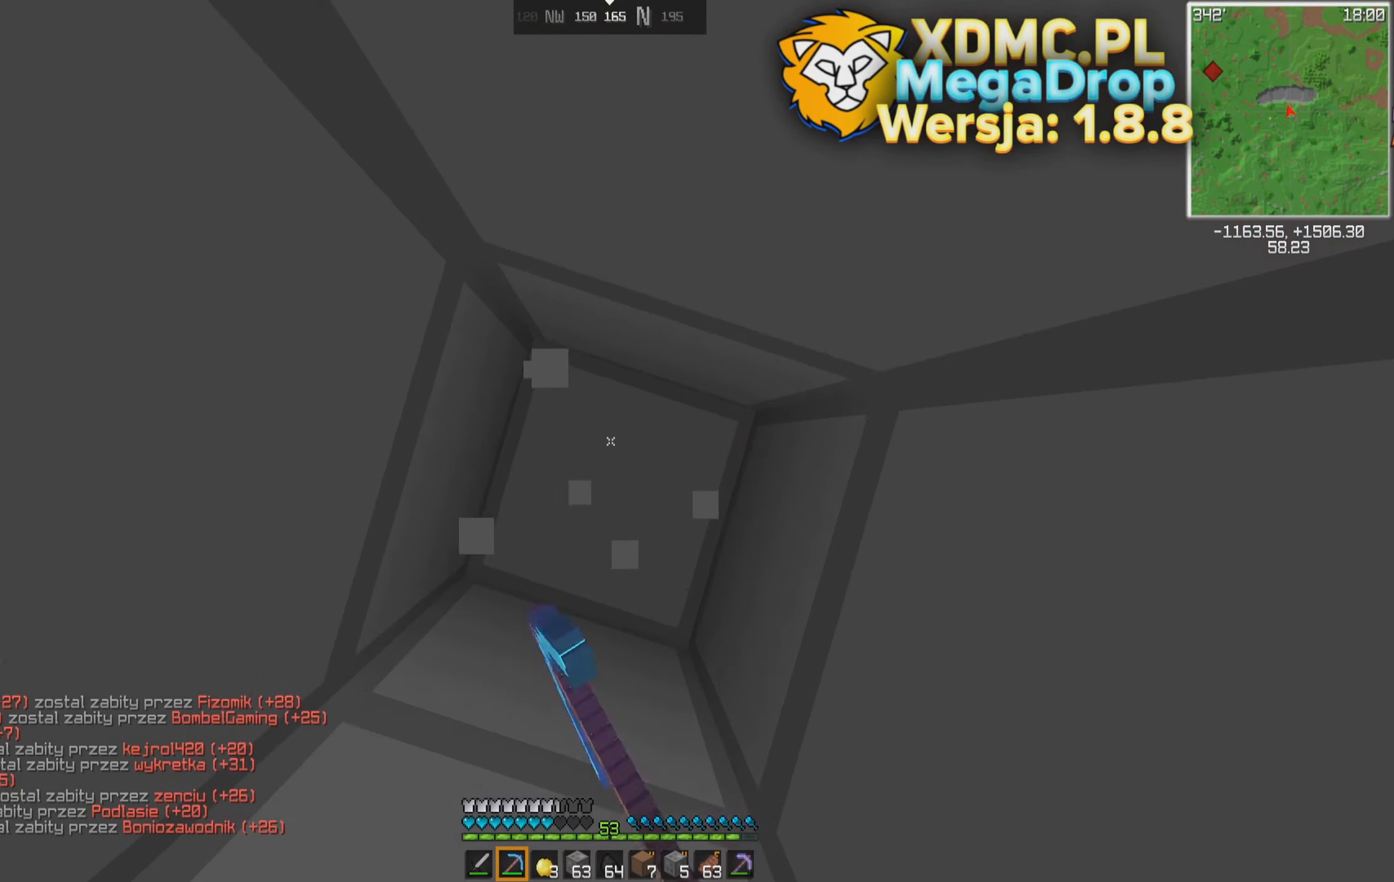
{"keys": [], "mouse": ["left"], "events": []}
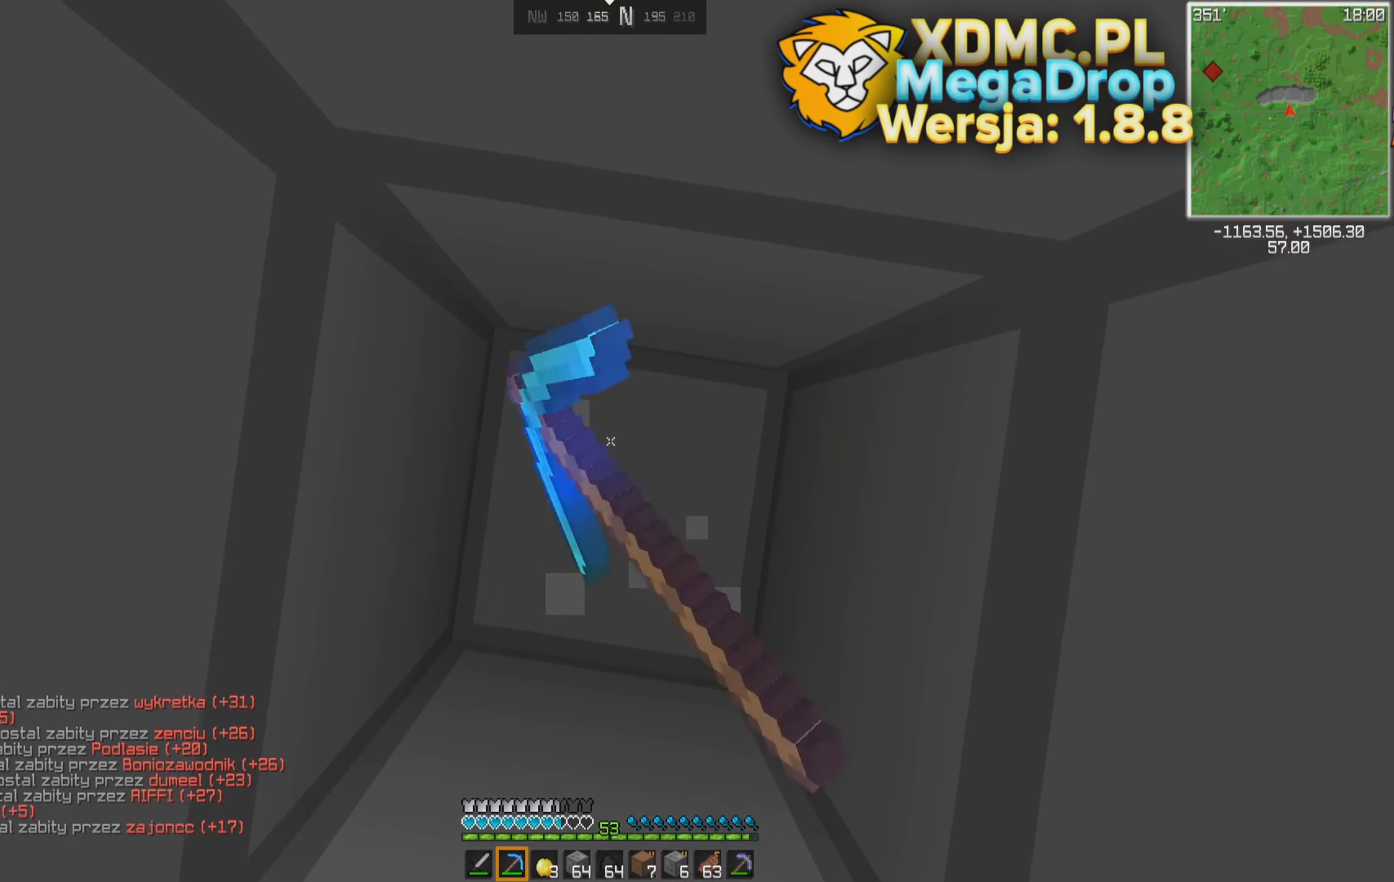
{"keys": [], "mouse": ["left"], "events": [[333, "s", "down"], [433, "s", "up"]]}
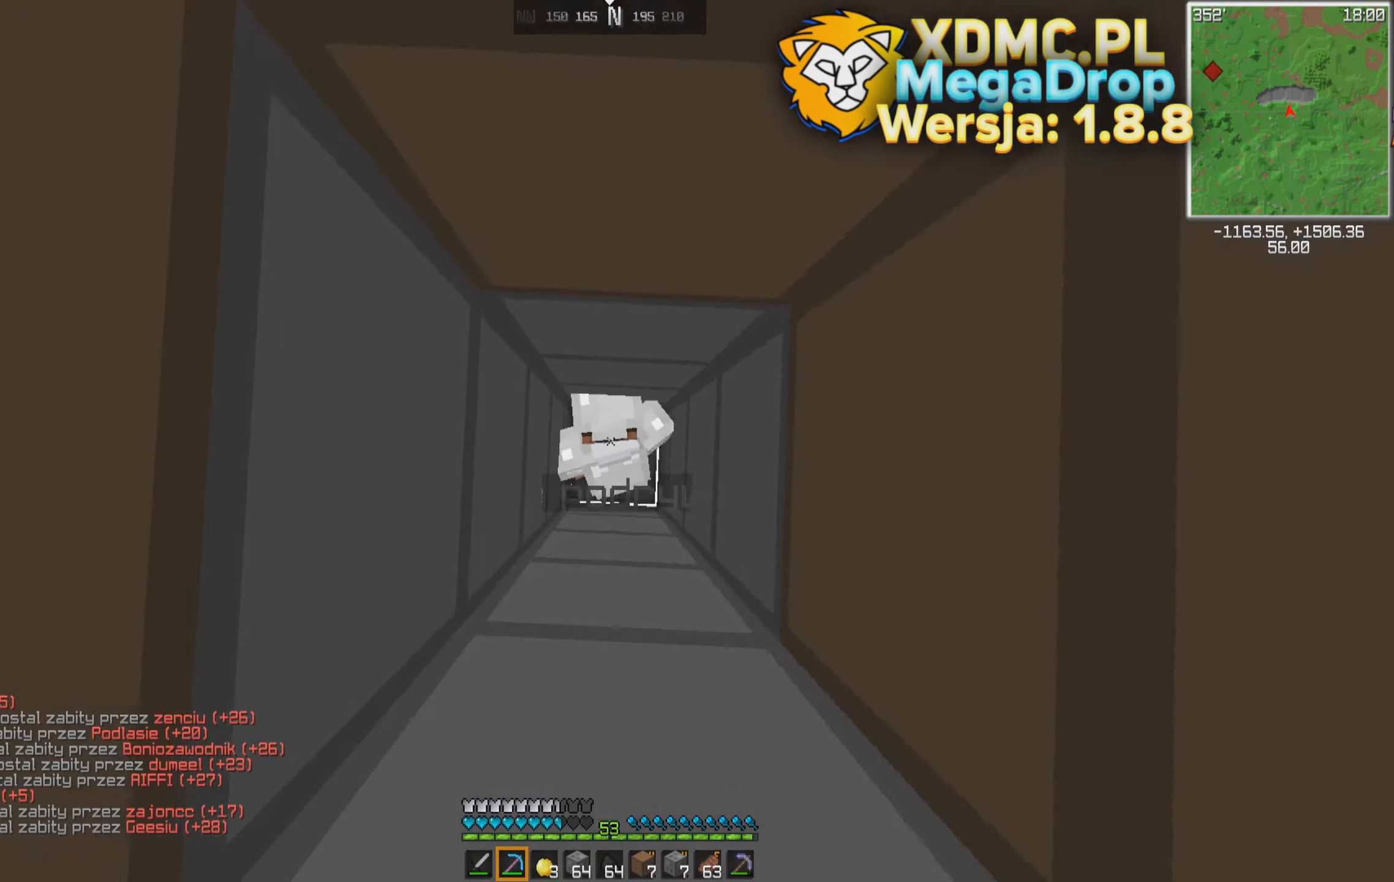
{"keys": [], "mouse": ["left"], "events": []}
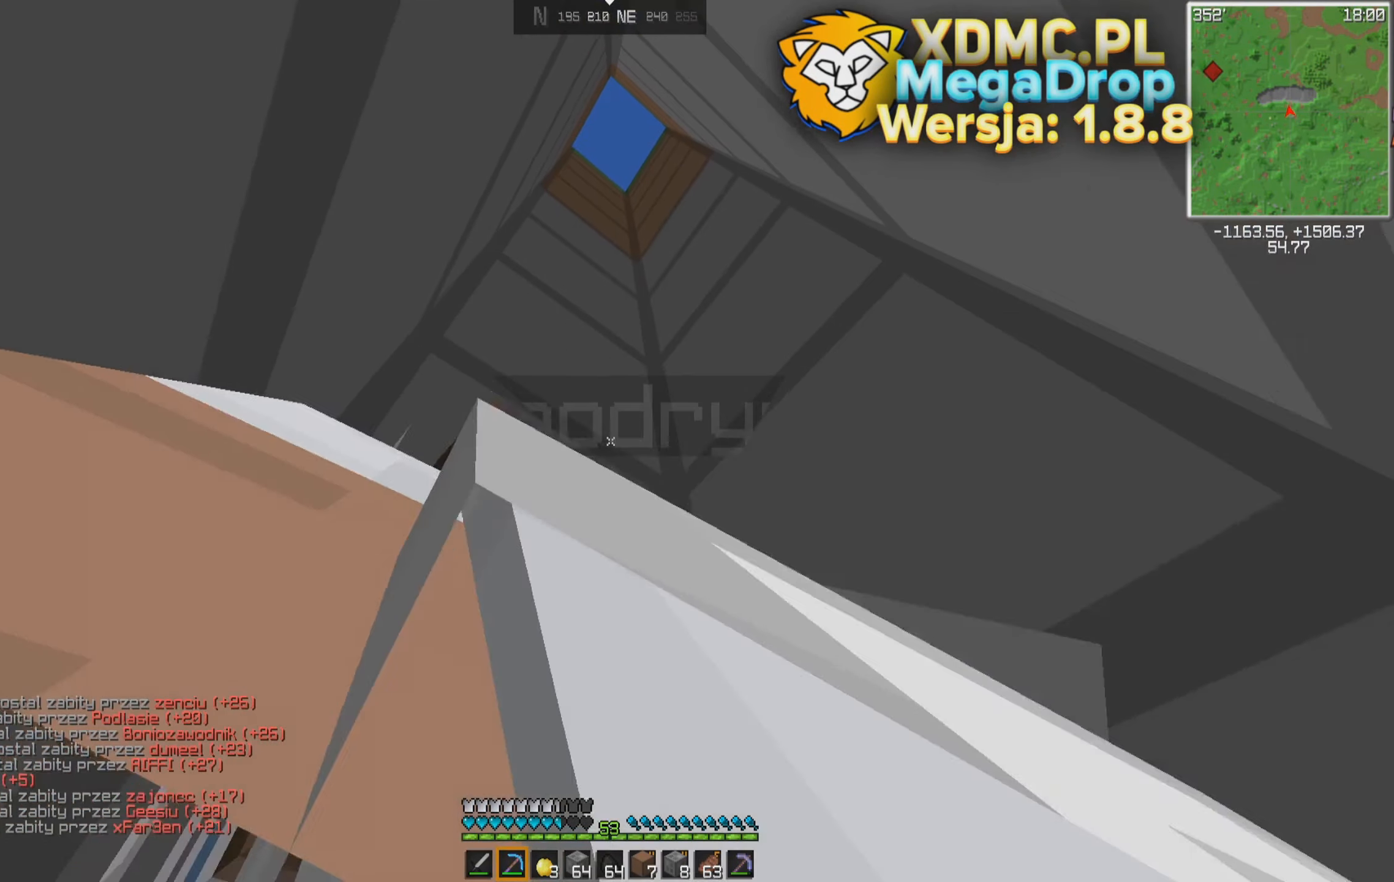
{"keys": [], "mouse": ["left"], "events": []}
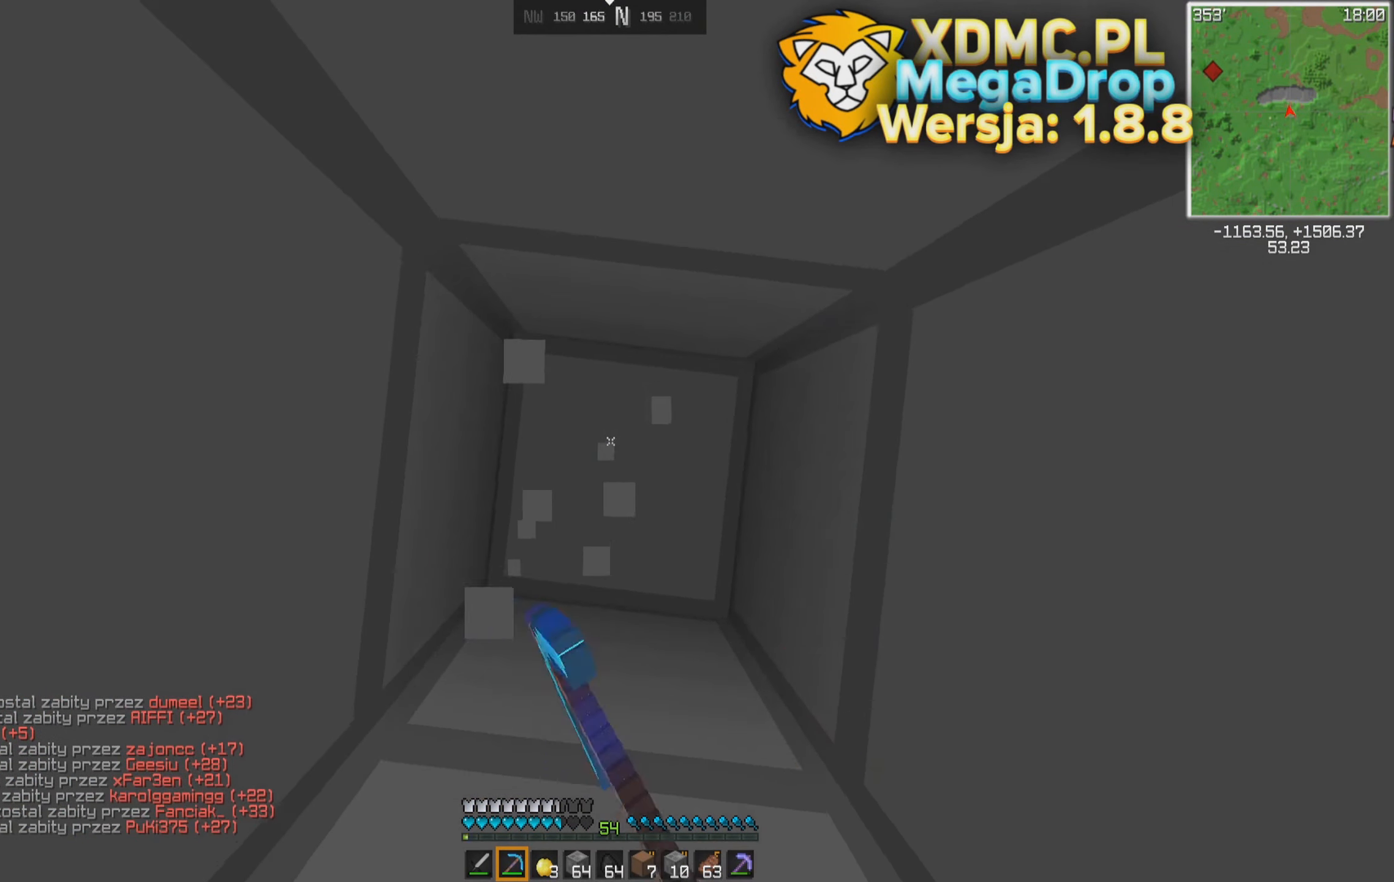
{"keys": [], "mouse": ["left"], "events": []}
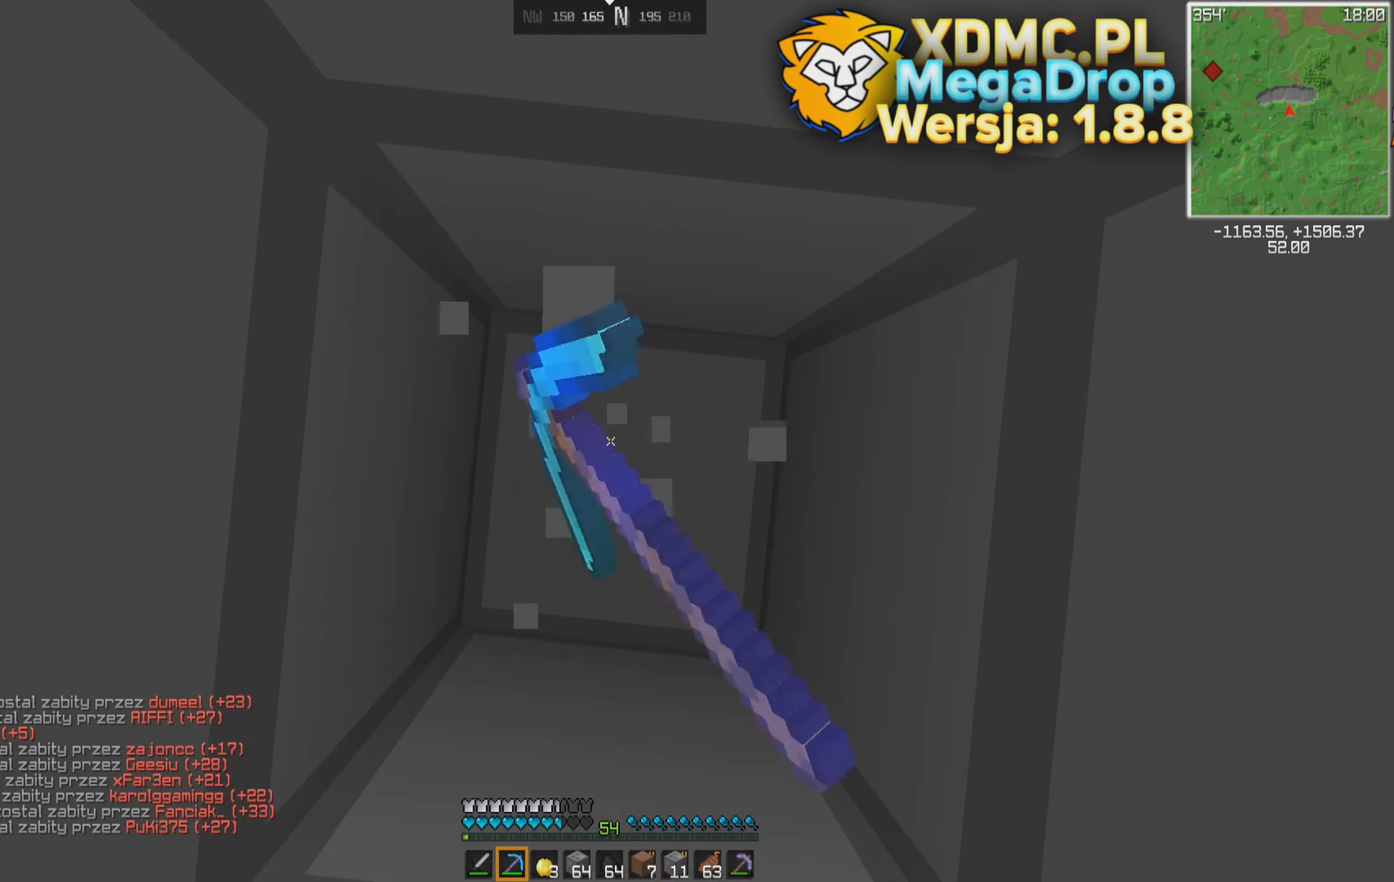
{"keys": [], "mouse": ["left"], "events": []}
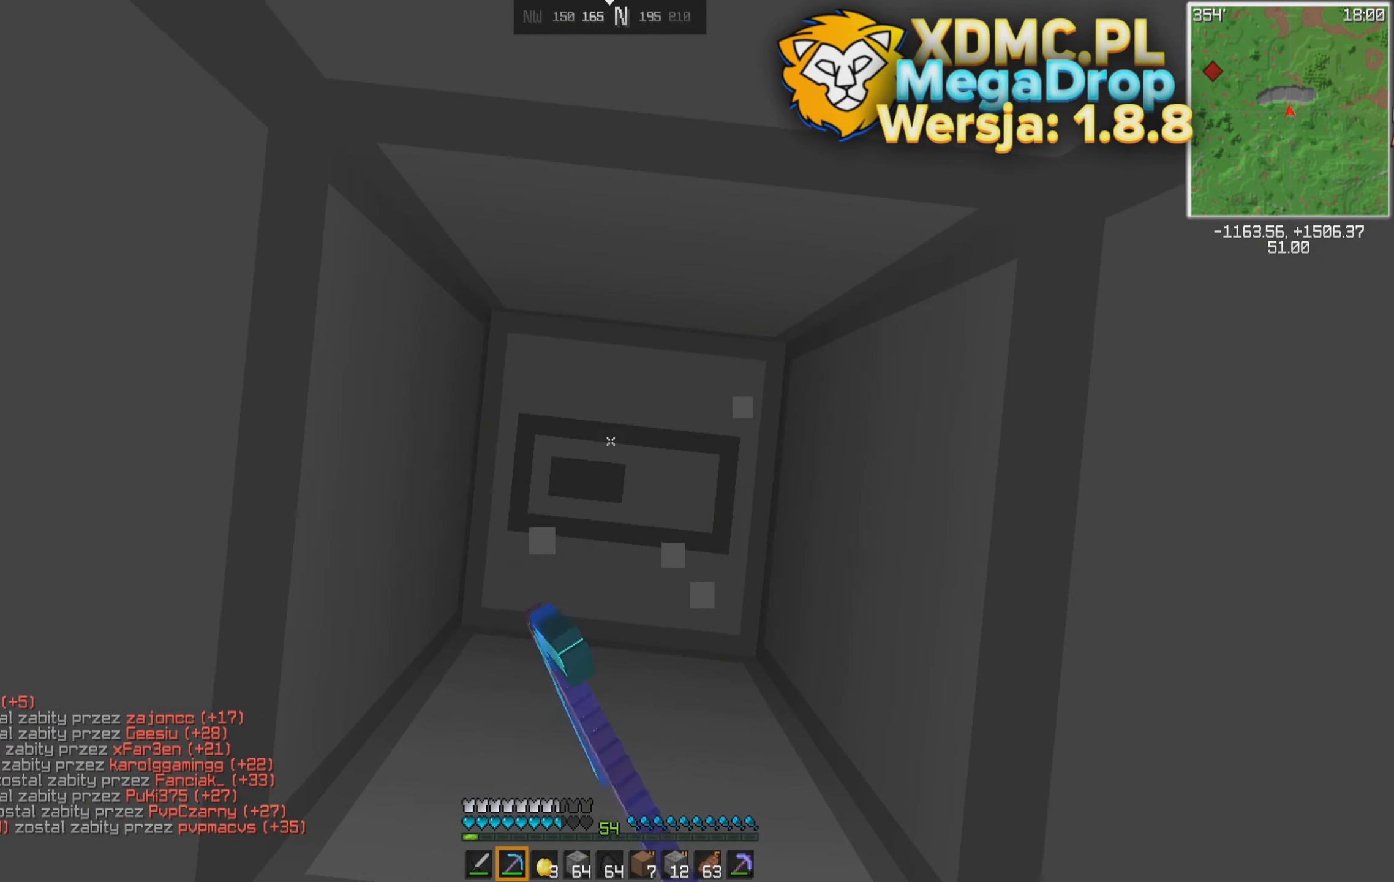
{"keys": ["s"], "mouse": ["left"], "events": [[483, "s", "down"]]}
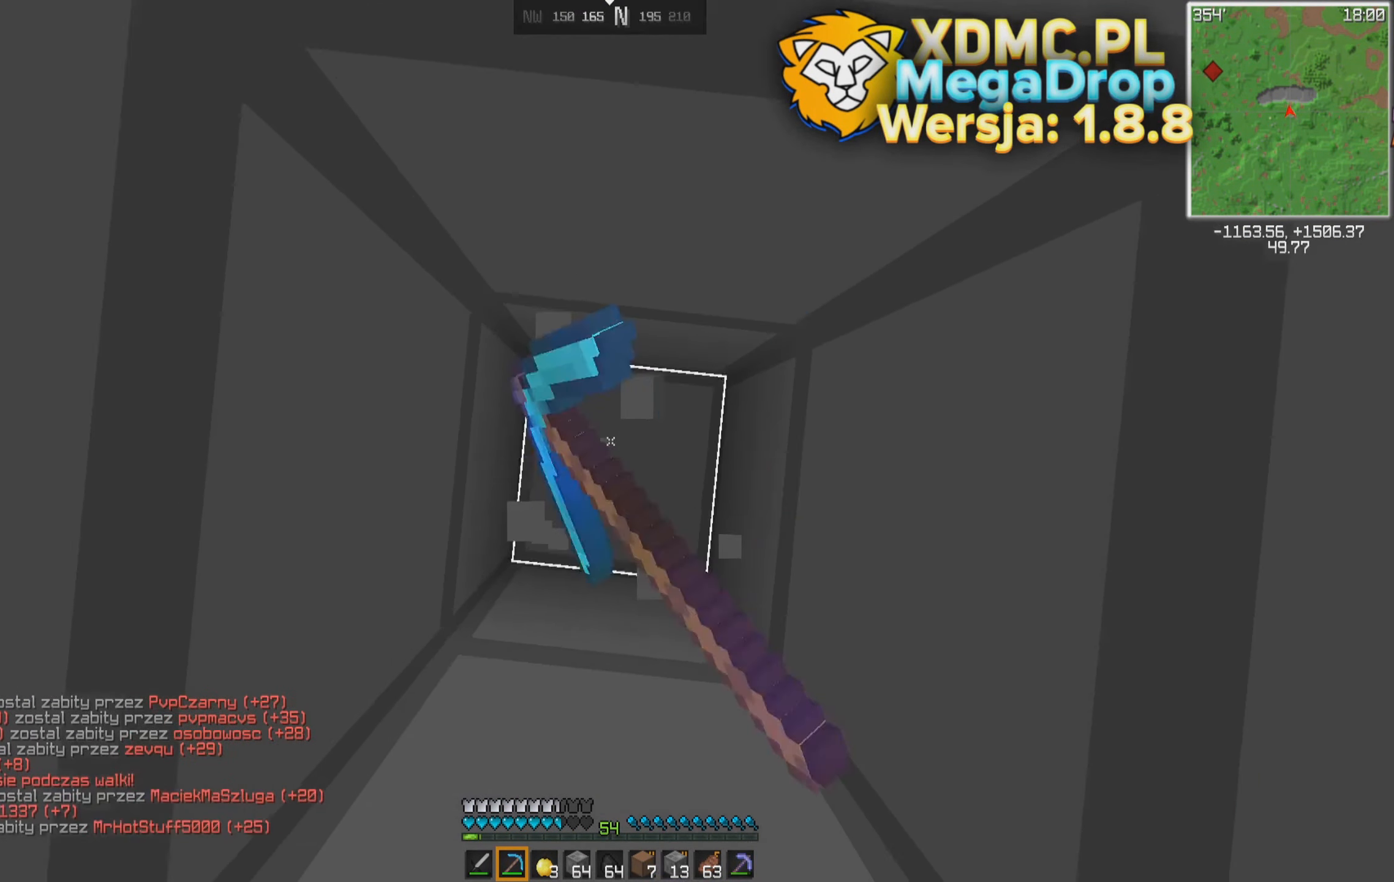
{"keys": [], "mouse": ["left"], "events": [[183, "s", "up"]]}
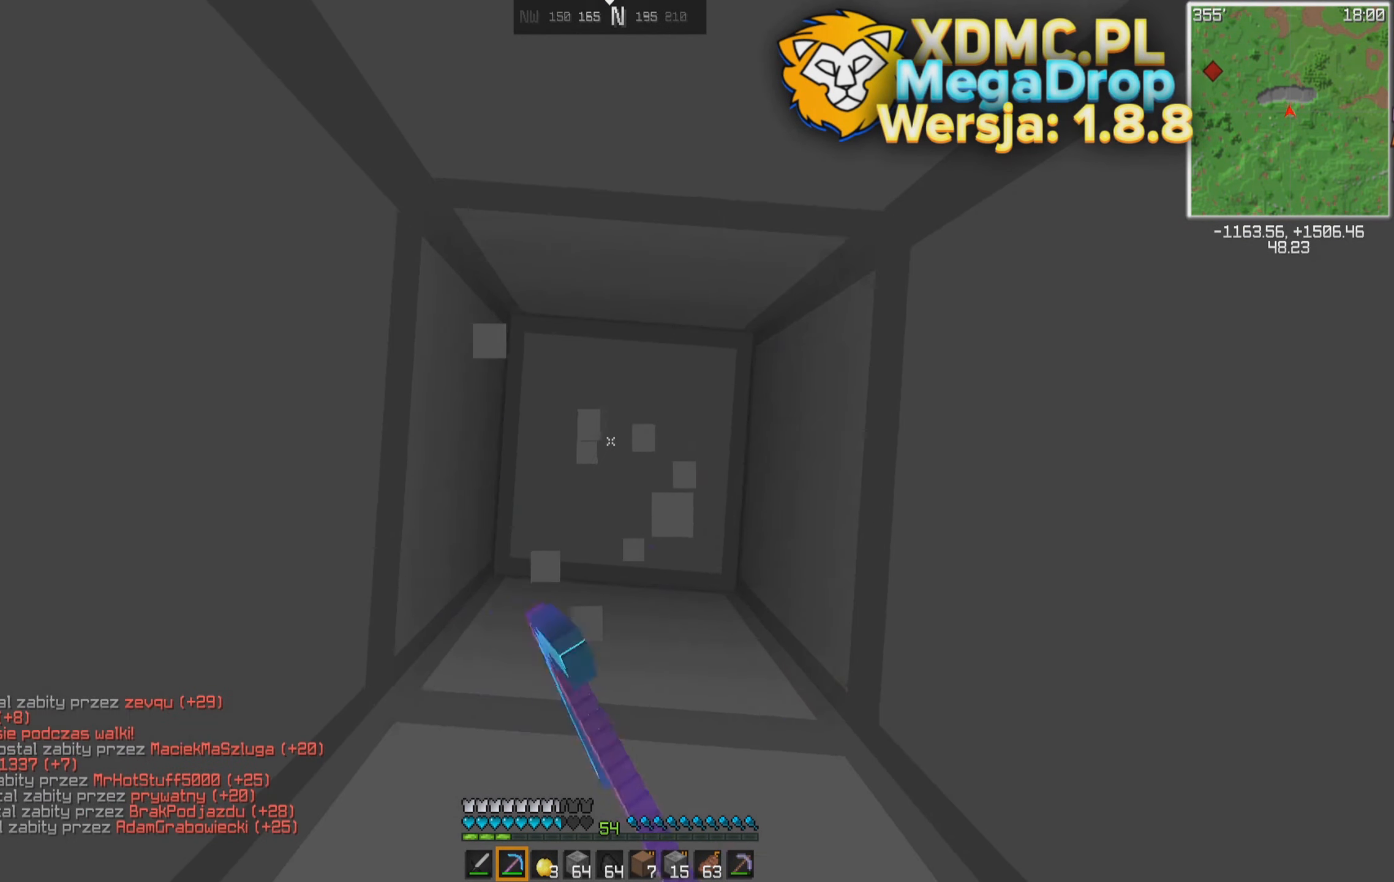
{"keys": [], "mouse": ["left"], "events": [[183, "s", "down"], [483, "s", "up"]]}
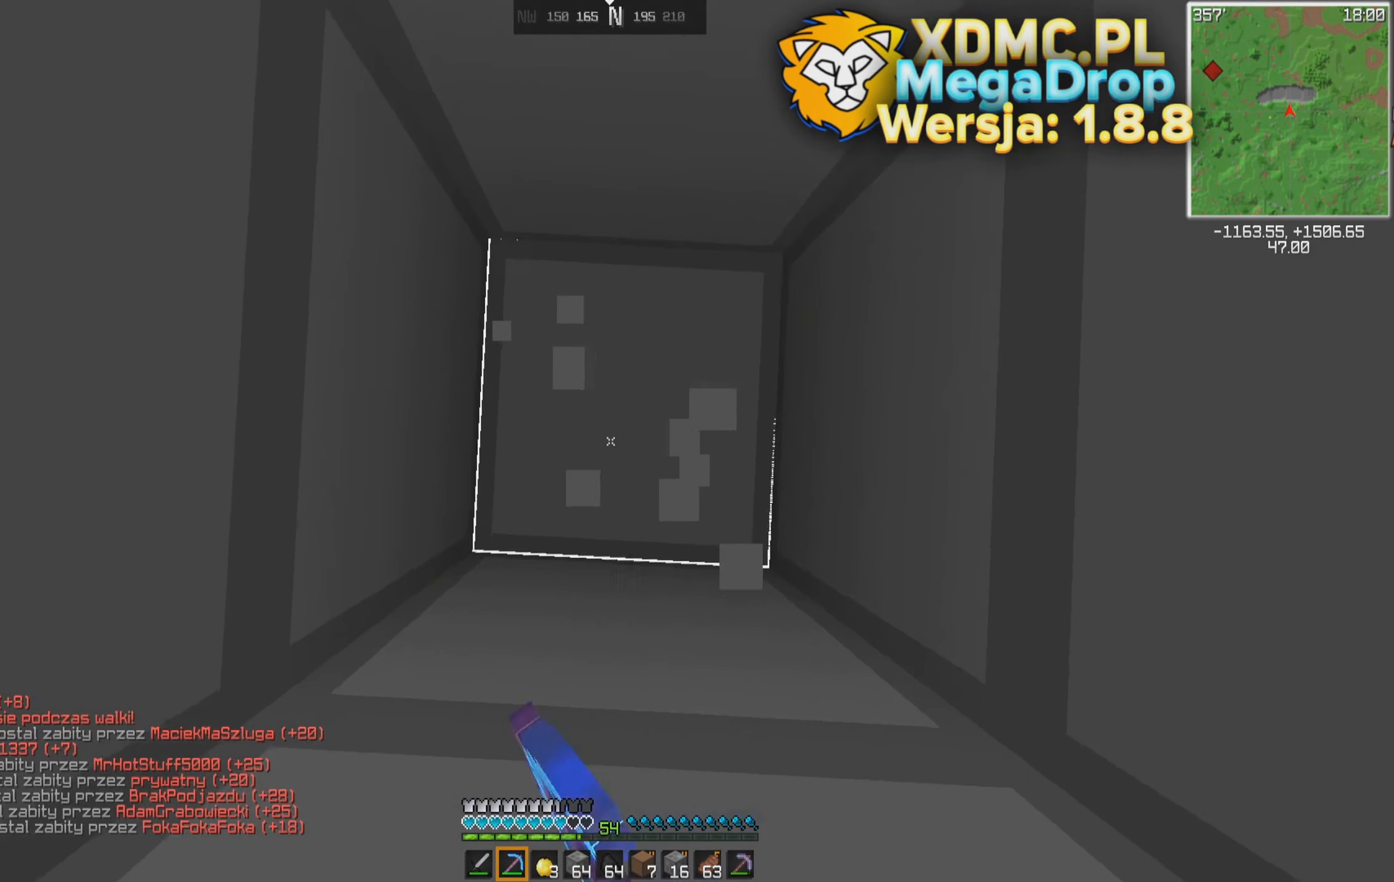
{"keys": [], "mouse": ["left"], "events": []}
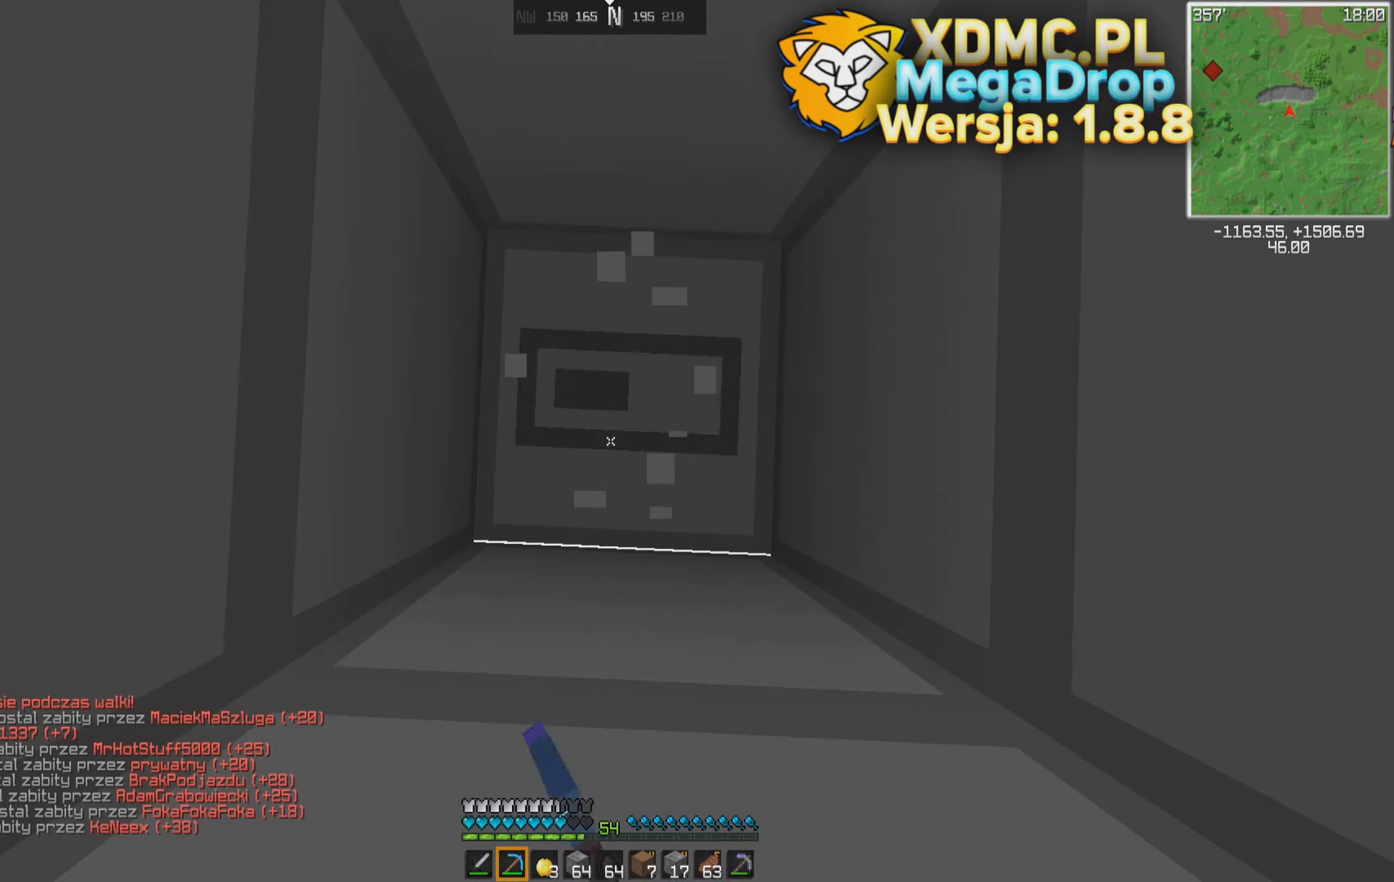
{"keys": ["a"], "mouse": ["left"], "events": [[34, "d", "down"], [184, "d", "up"], [384, "a", "down"]]}
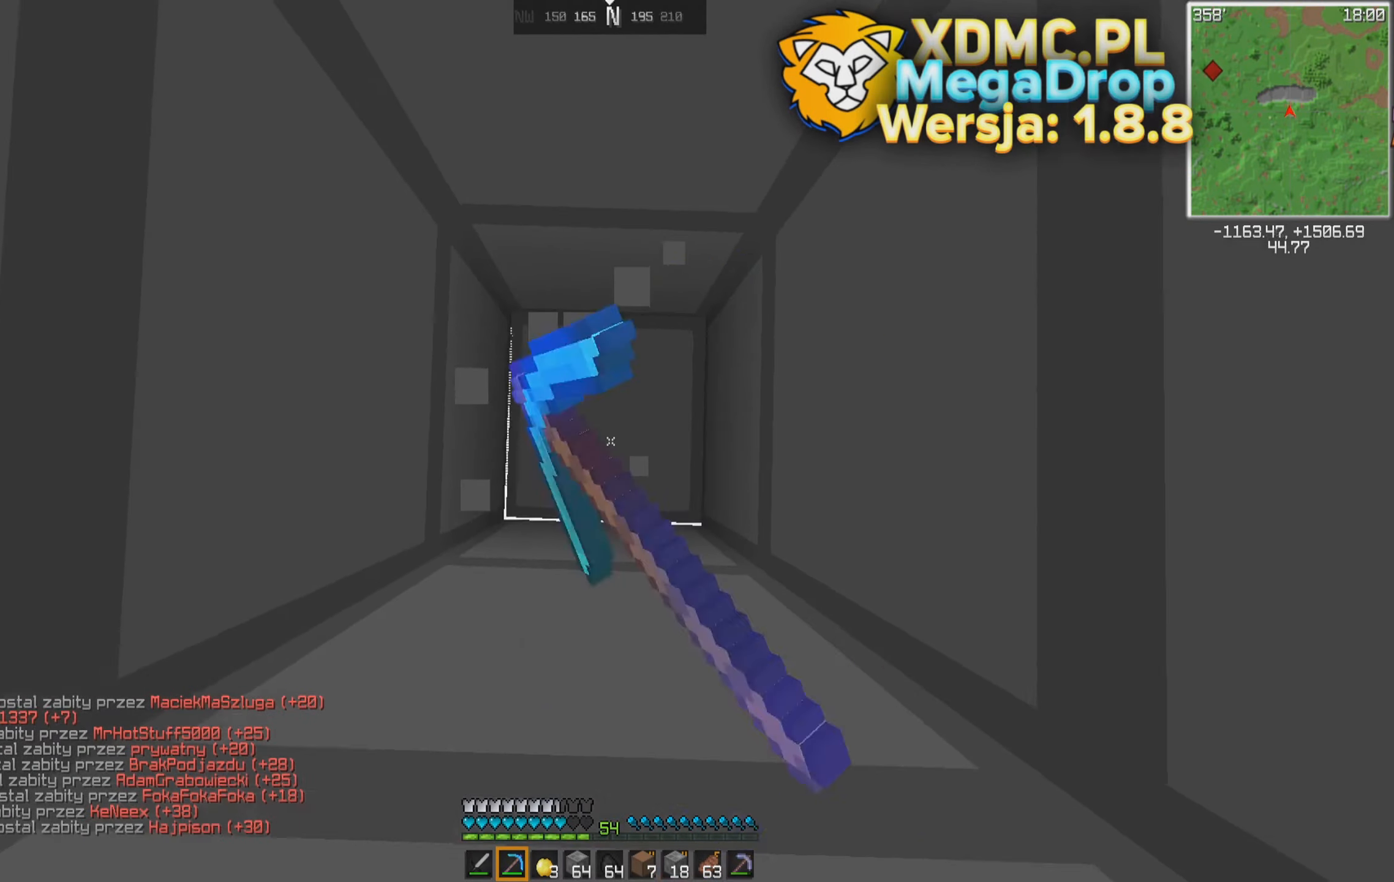
{"keys": ["a"], "mouse": ["left"], "events": [[184, "a", "up"], [184, "d", "down"], [434, "a", "down"], [434, "d", "up"]]}
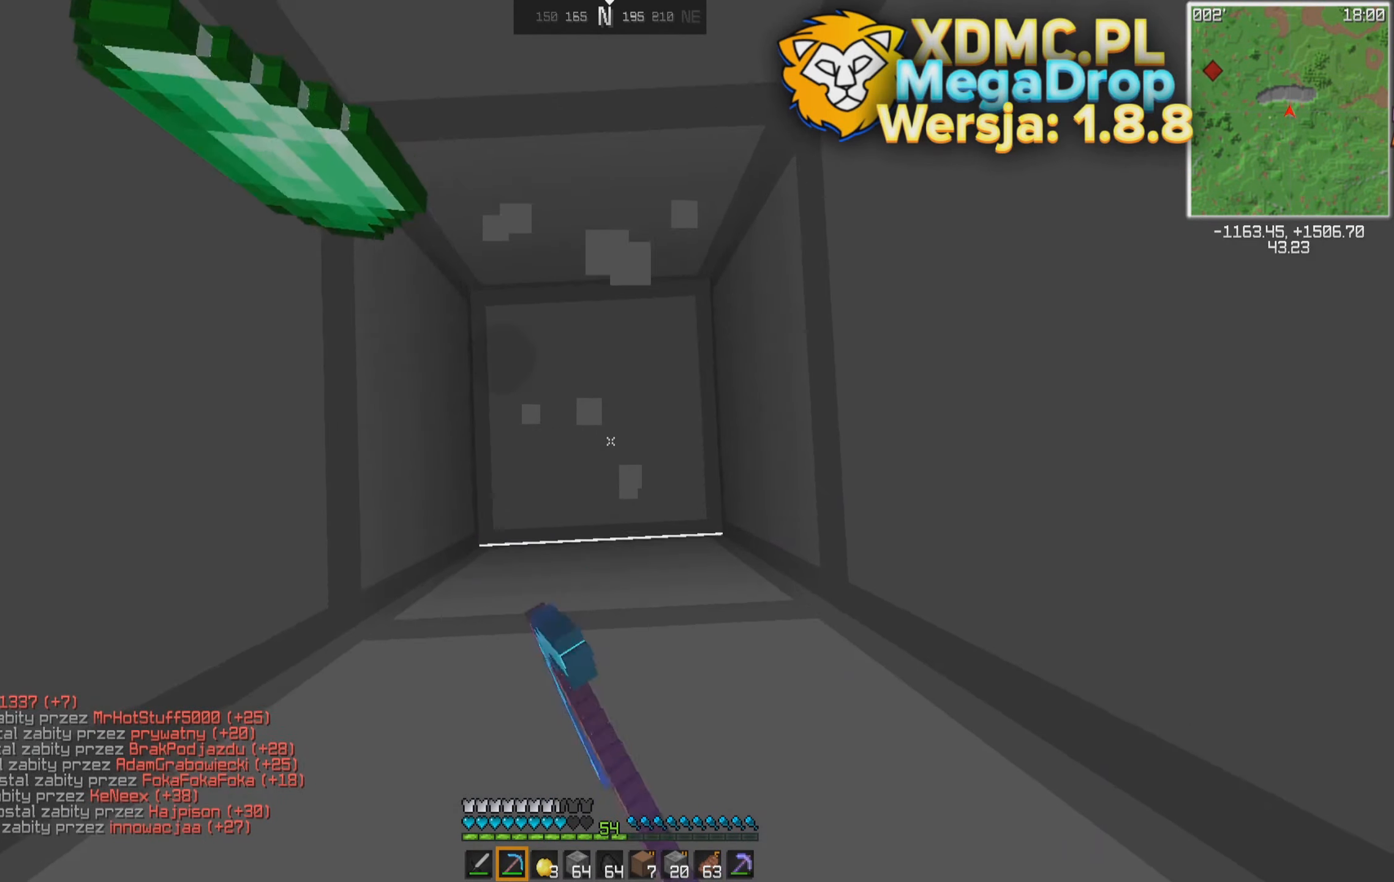
{"keys": [], "mouse": ["left"], "events": [[234, "a", "up"], [234, "w", "down"], [284, "d", "down"], [334, "w", "up"], [434, "d", "up"]]}
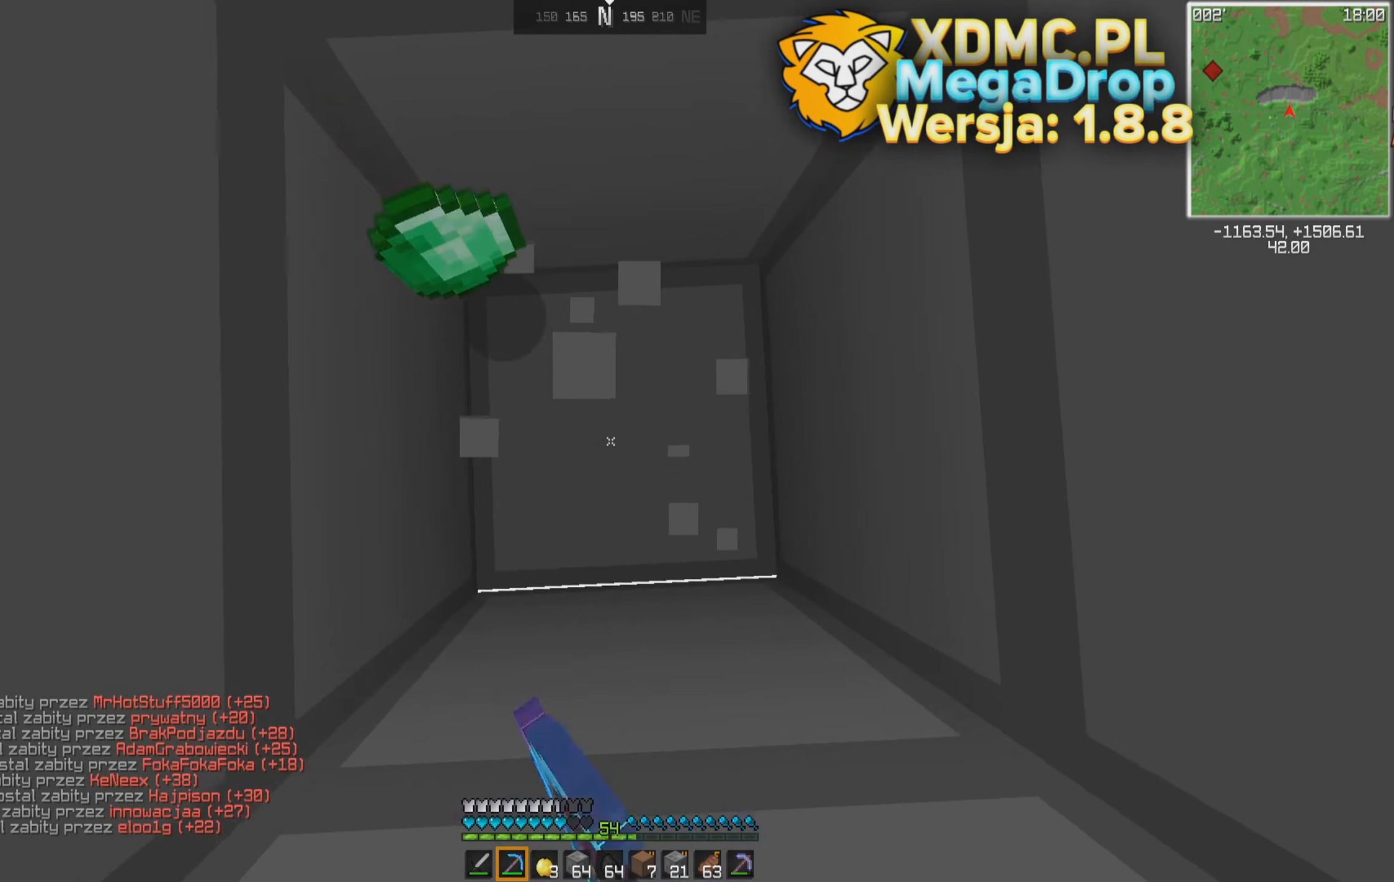
{"keys": [], "mouse": ["left"], "events": [[34, "a", "down"], [84, "s", "down"], [184, "a", "up"], [184, "d", "down"], [184, "s", "up"], [484, "d", "up"]]}
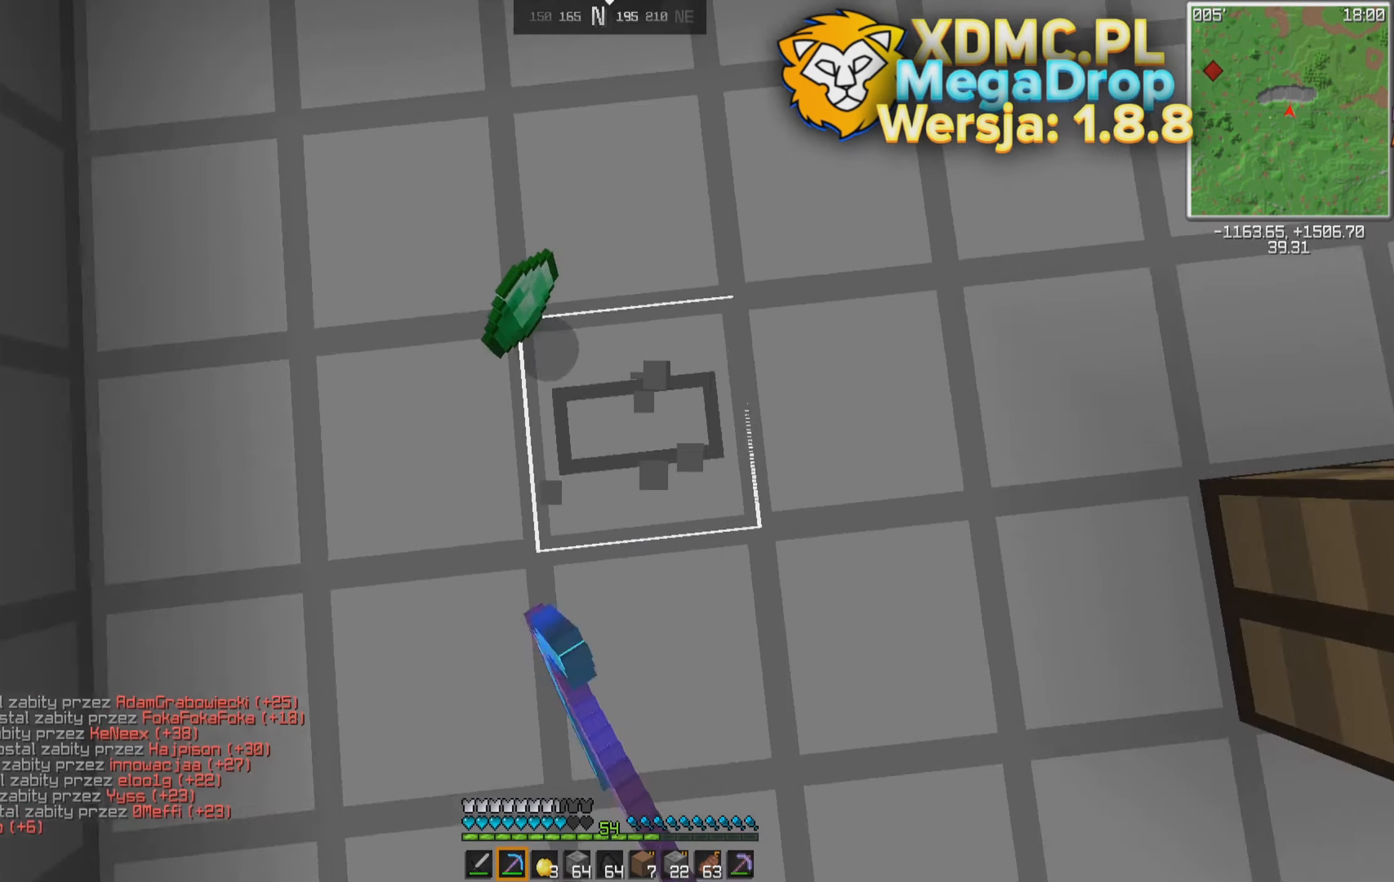
{"keys": ["w"], "mouse": [], "events": [[34, "w", "down"], [134, "mouse_left", "up"]]}
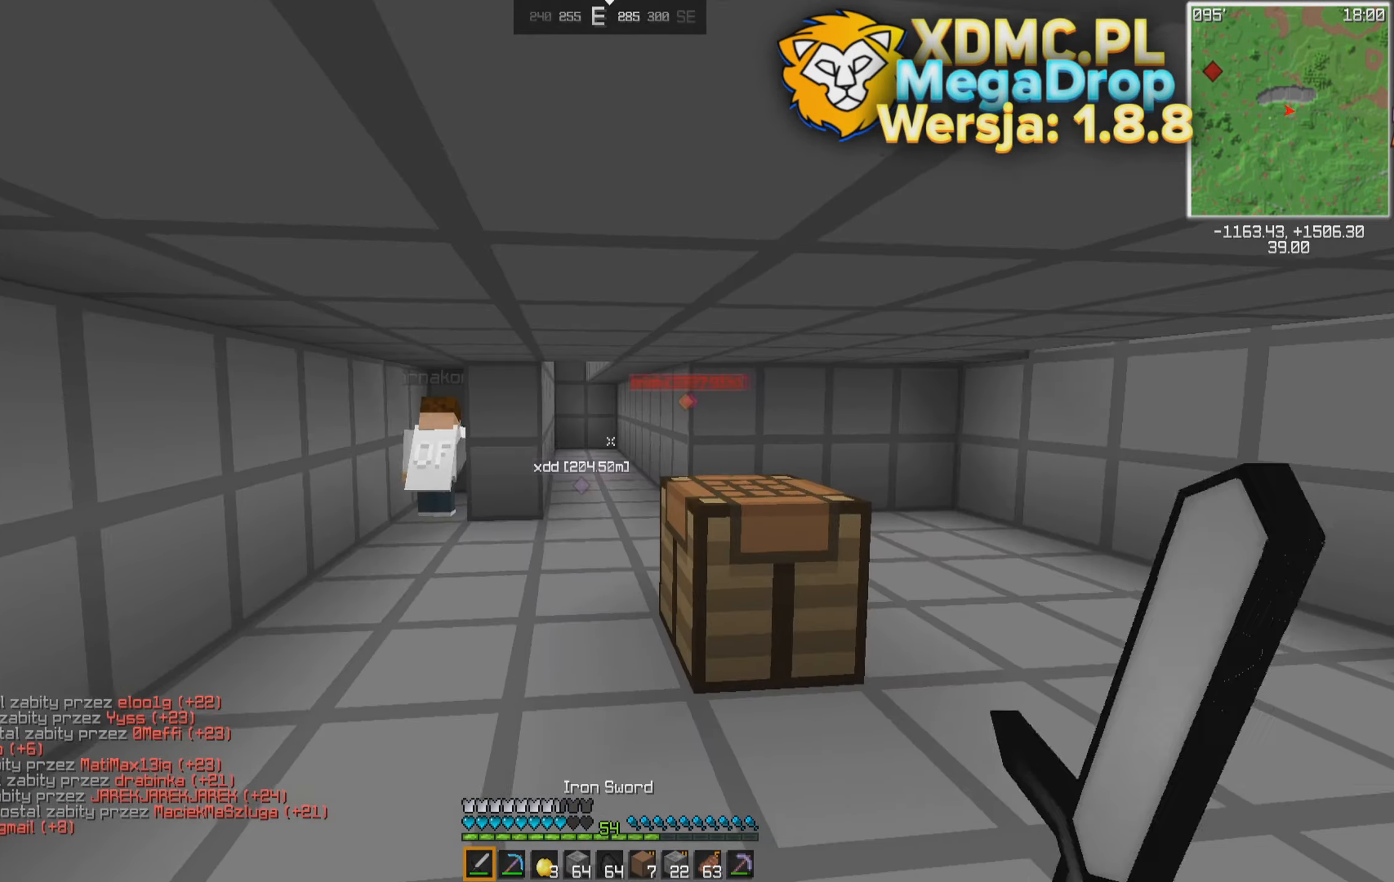
{"keys": ["a", "space", "w"], "mouse": [], "events": [[284, "space", "down"], [384, "space", "up"], [434, "space", "down"], [484, "a", "down"]]}
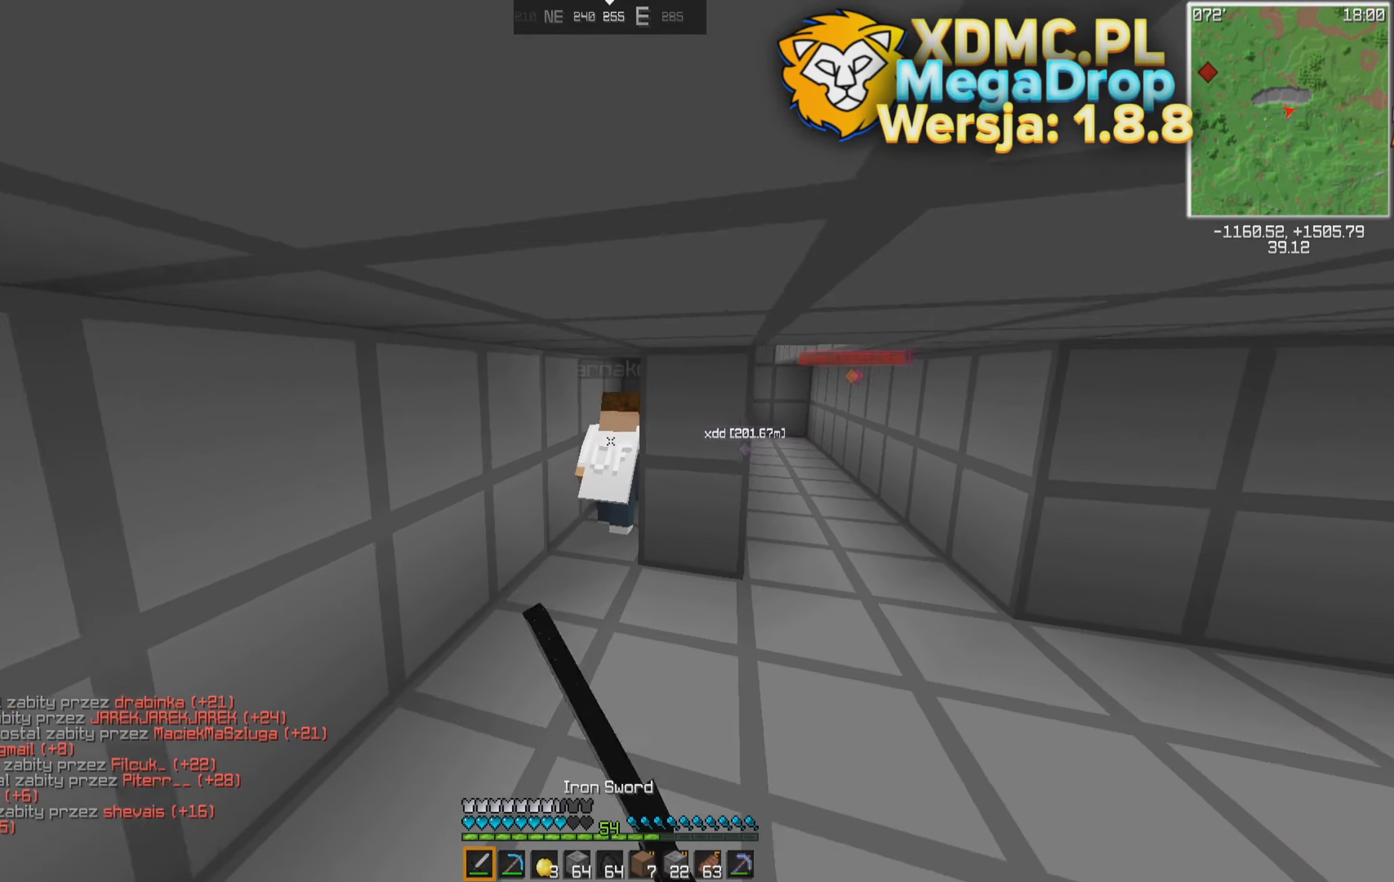
{"keys": ["w"], "mouse": [], "events": [[34, "space", "up"], [84, "space", "down"], [184, "a", "up"], [184, "space", "up"], [234, "space", "down"], [334, "space", "up"], [384, "space", "down"], [434, "space", "up"]]}
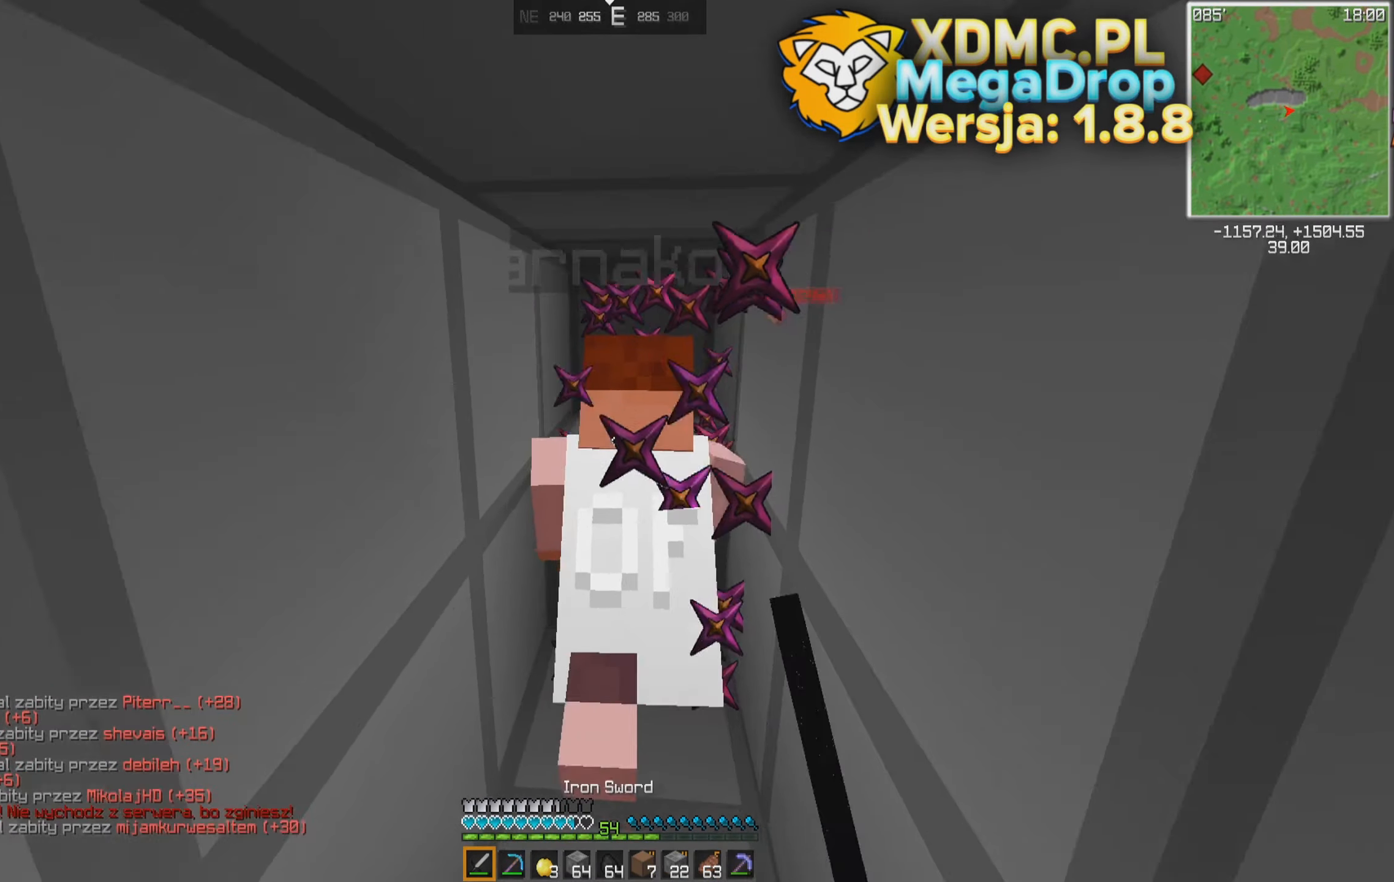
{"keys": [], "mouse": [], "events": [[34, "space", "down"], [84, "space", "up"], [84, "w", "up"], [184, "space", "down"], [234, "space", "up"], [284, "space", "down"], [384, "space", "up"], [434, "space", "down"], [484, "space", "up"]]}
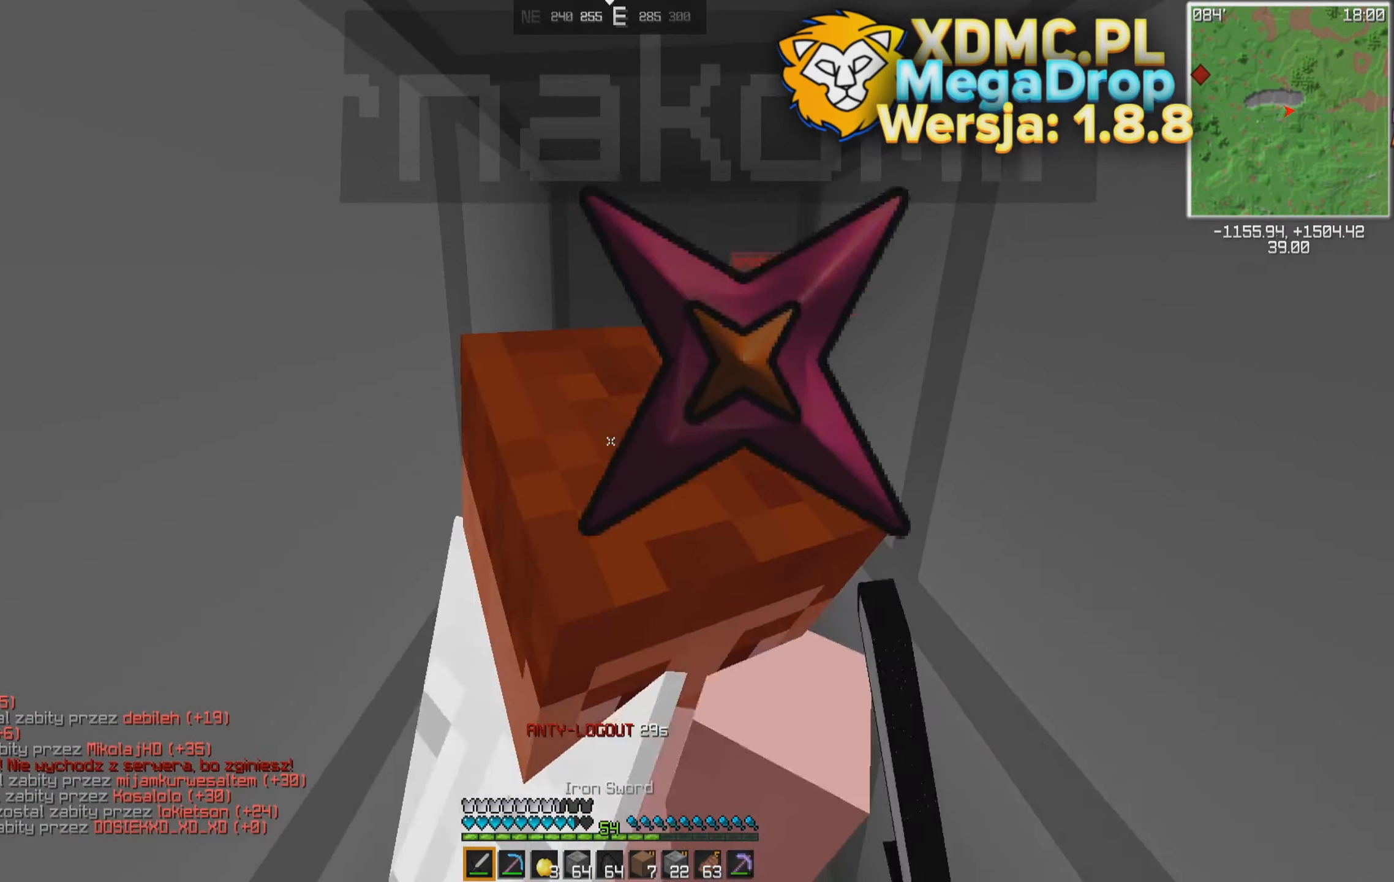
{"keys": ["space"], "mouse": [], "events": [[34, "space", "down"], [134, "space", "up"], [184, "space", "down"], [284, "space", "up"], [334, "space", "down"], [434, "space", "up"], [484, "space", "down"]]}